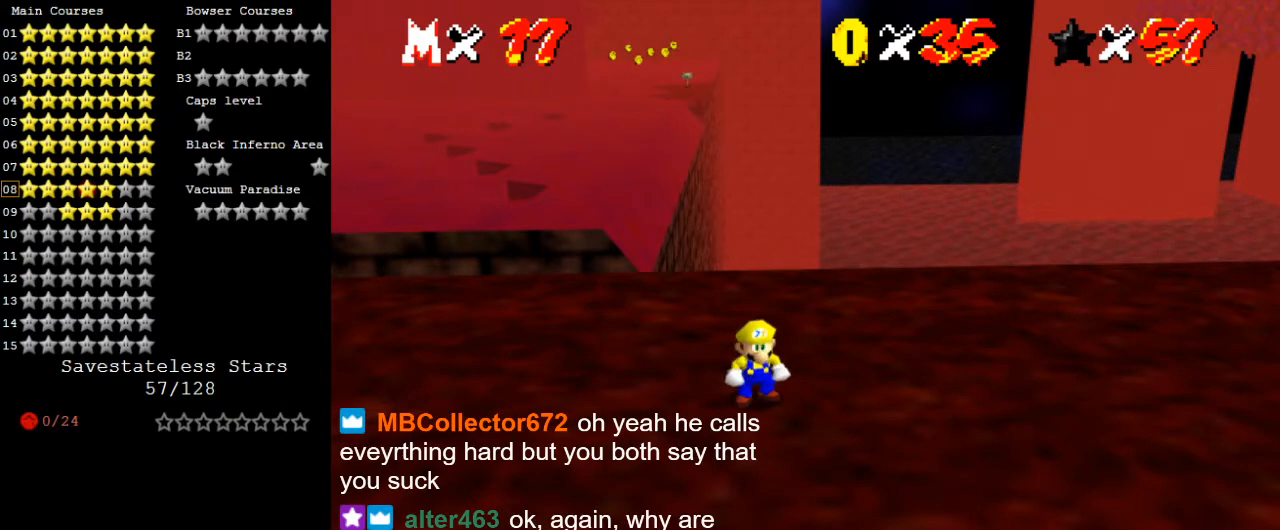
Gameplay with keyboard; each line is a JSON object with the keys held at the frame after it. "events" lists presses ("down") and releases ("up") of "a", "c", "ctrl", "d", "down", "left", "return", "right", "s", "shift", "up", "w", "x" and "y" between this image and that frame as [ms after this image, input, new state], when the widget could be followed in between. No other keys are recorded. Mouse input is not recorded.
{"keys": [], "events": []}
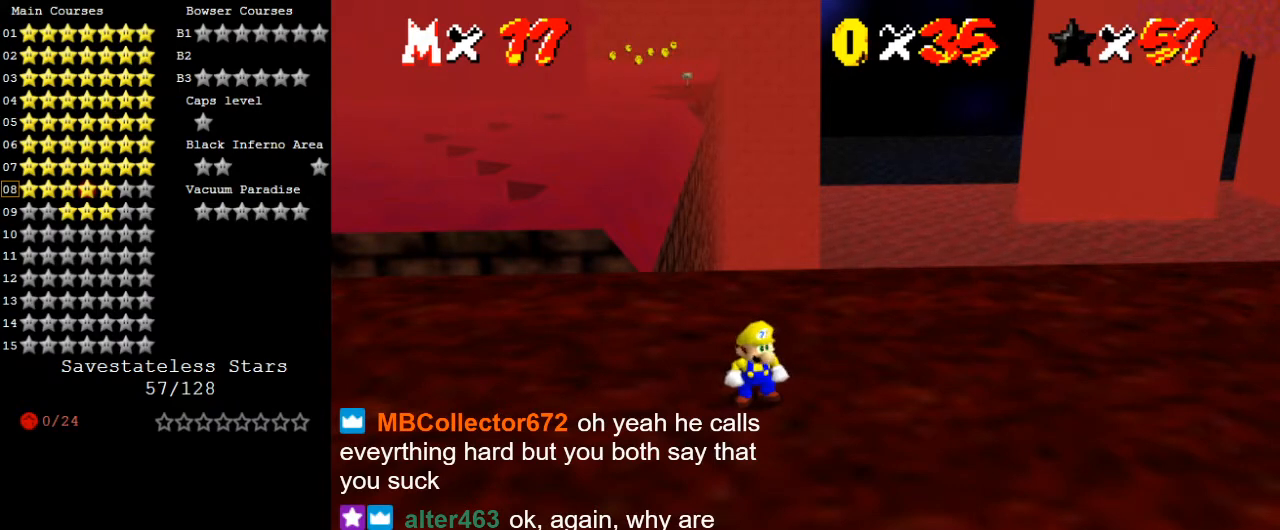
{"keys": [], "events": [[33, "s", "down"], [167, "s", "up"]]}
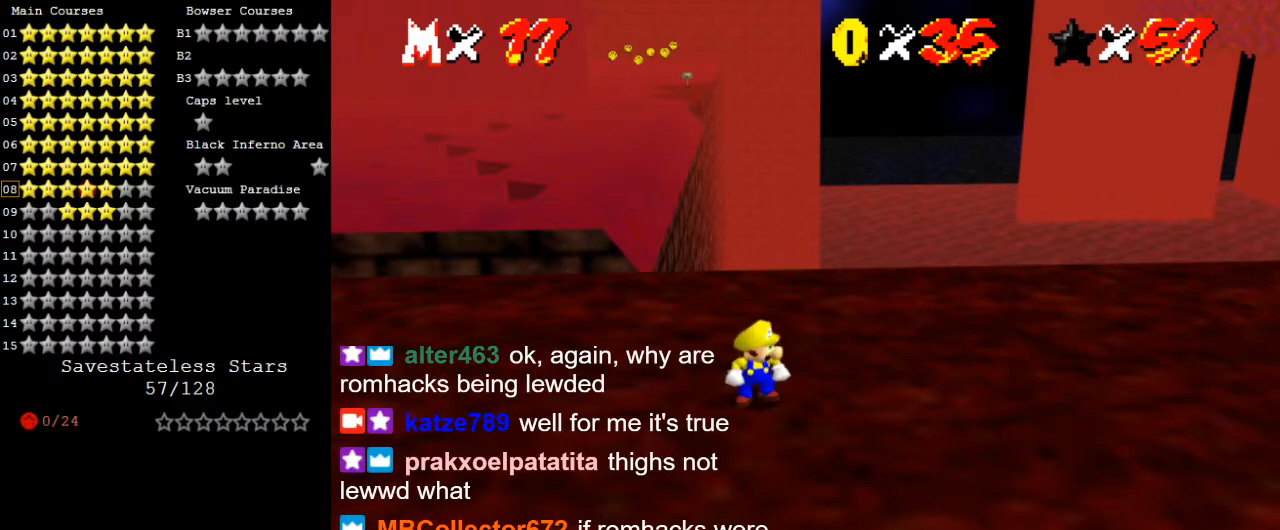
{"keys": [], "events": []}
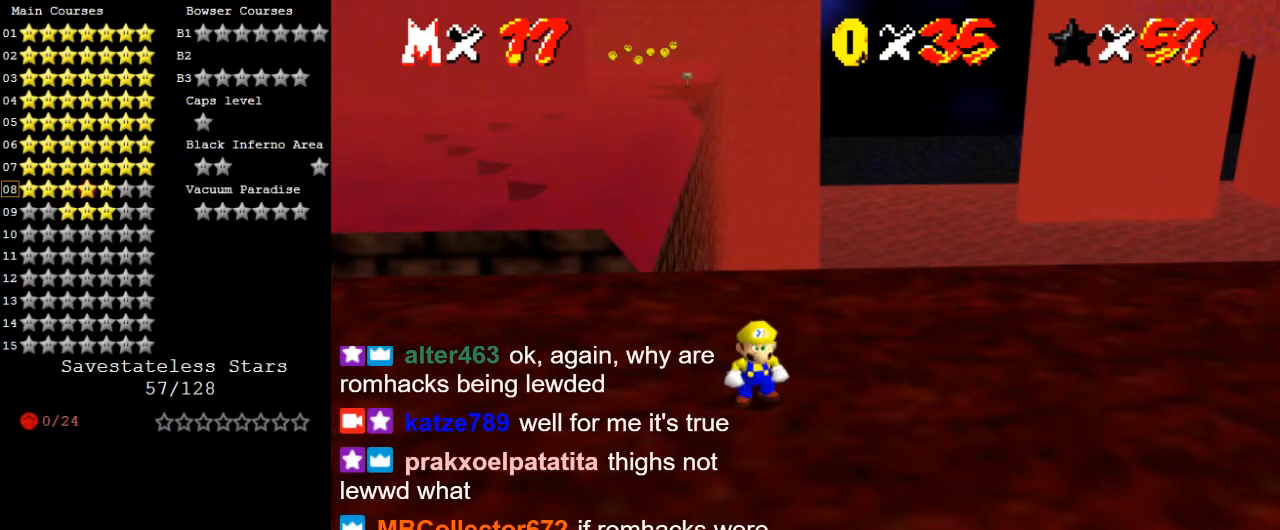
{"keys": [], "events": []}
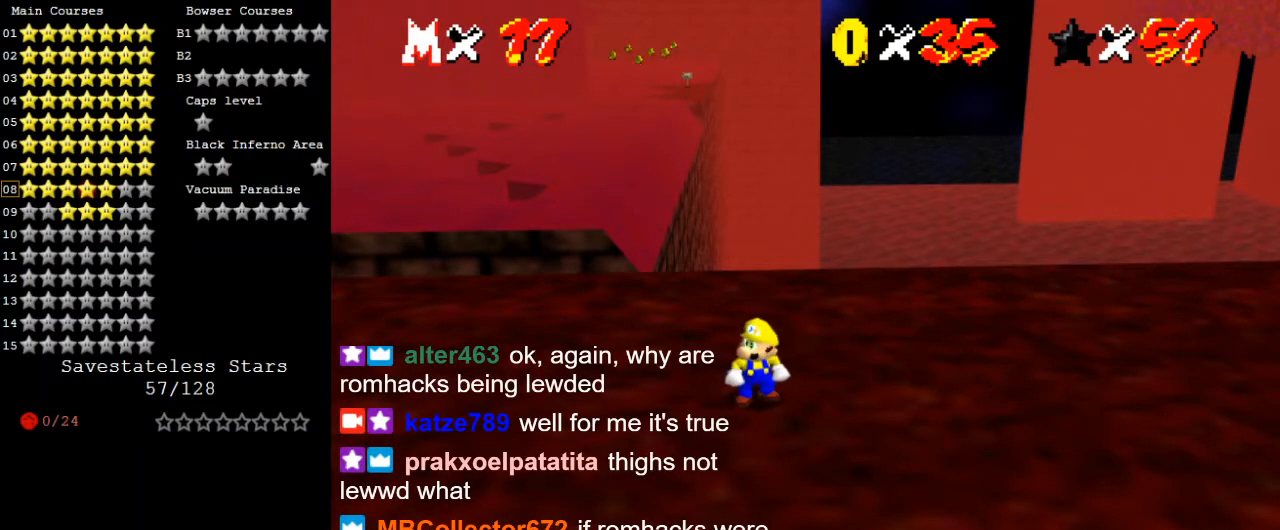
{"keys": ["a"], "events": [[500, "a", "down"]]}
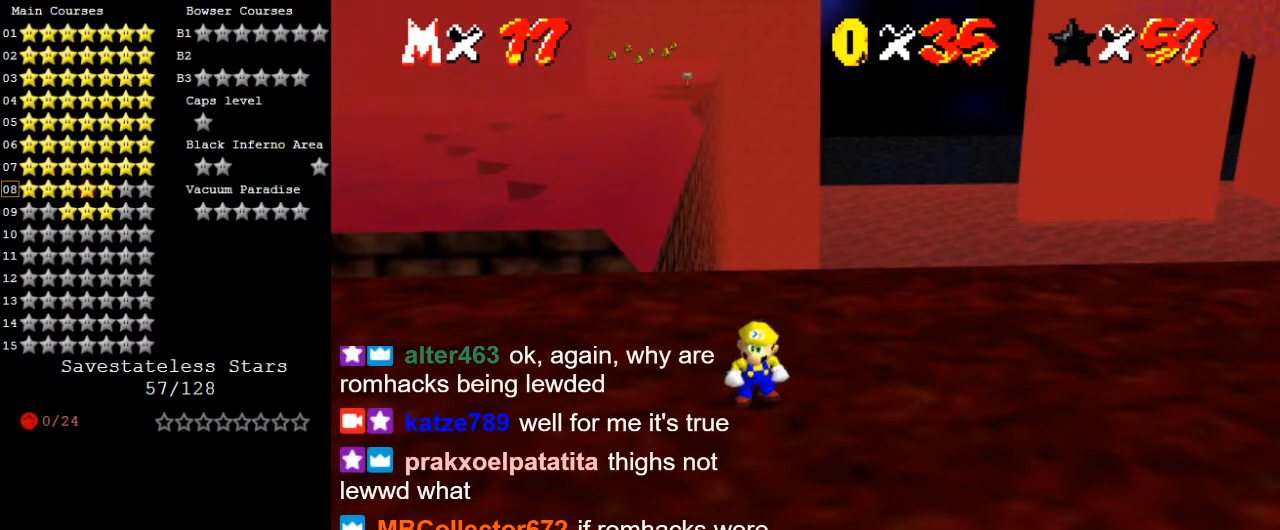
{"keys": [], "events": [[133, "a", "up"]]}
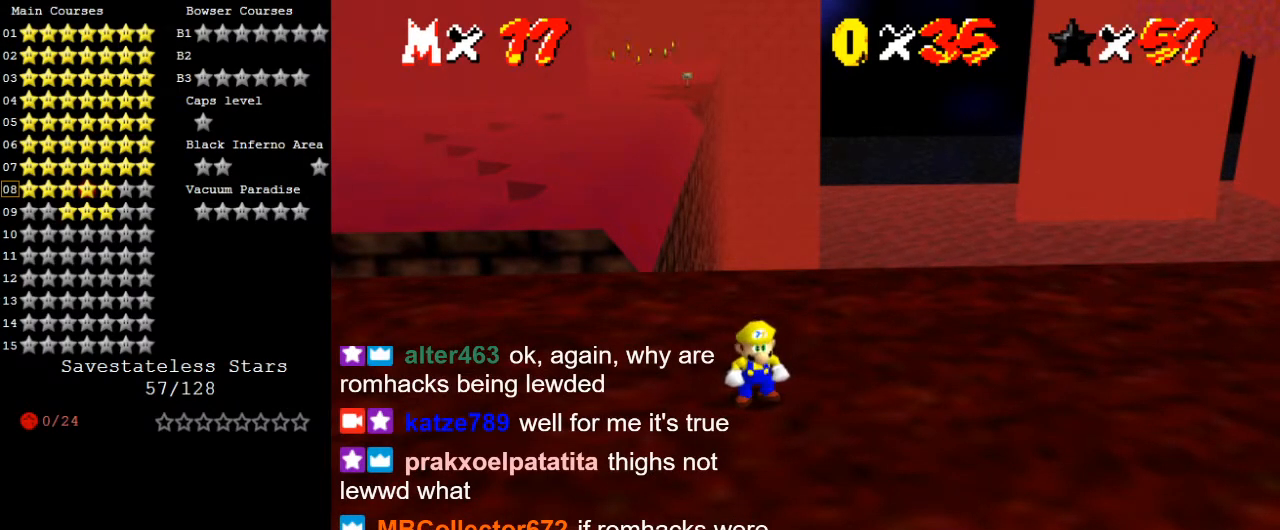
{"keys": [], "events": [[167, "return", "down"], [267, "return", "up"]]}
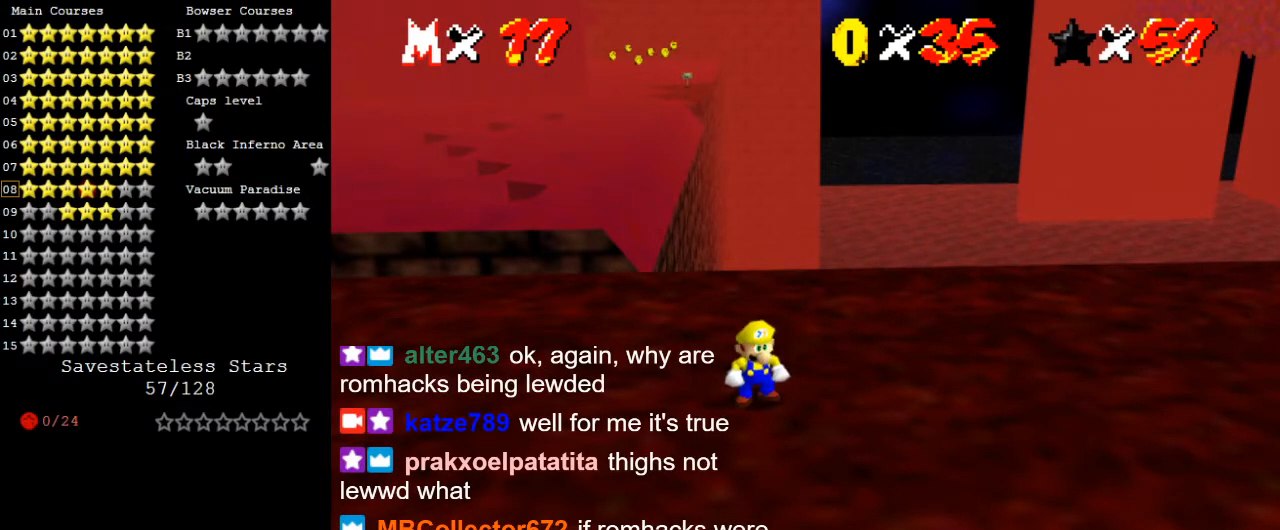
{"keys": [], "events": []}
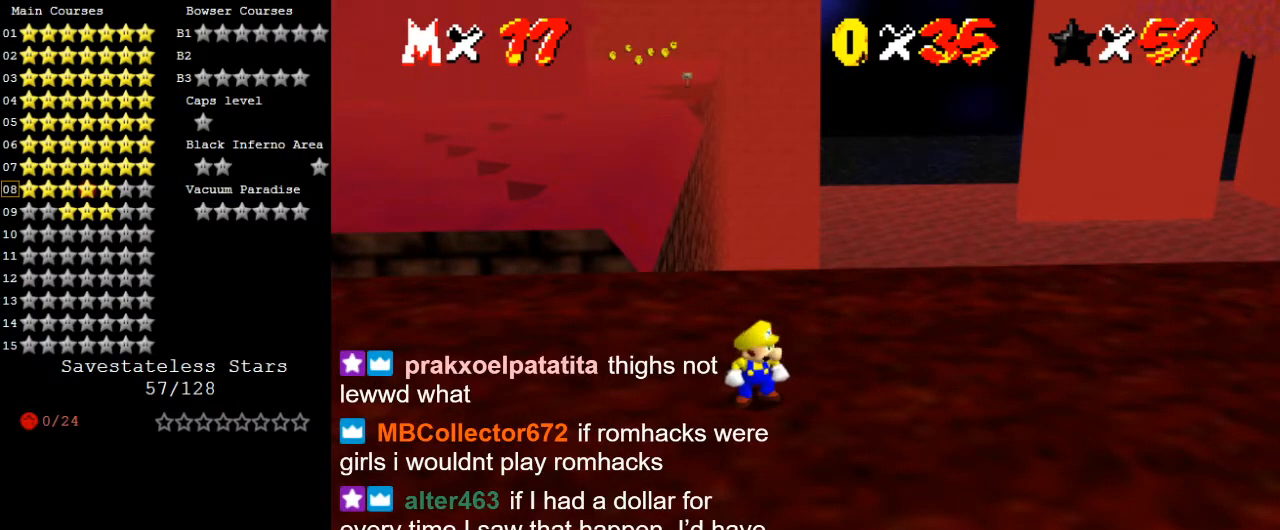
{"keys": [], "events": []}
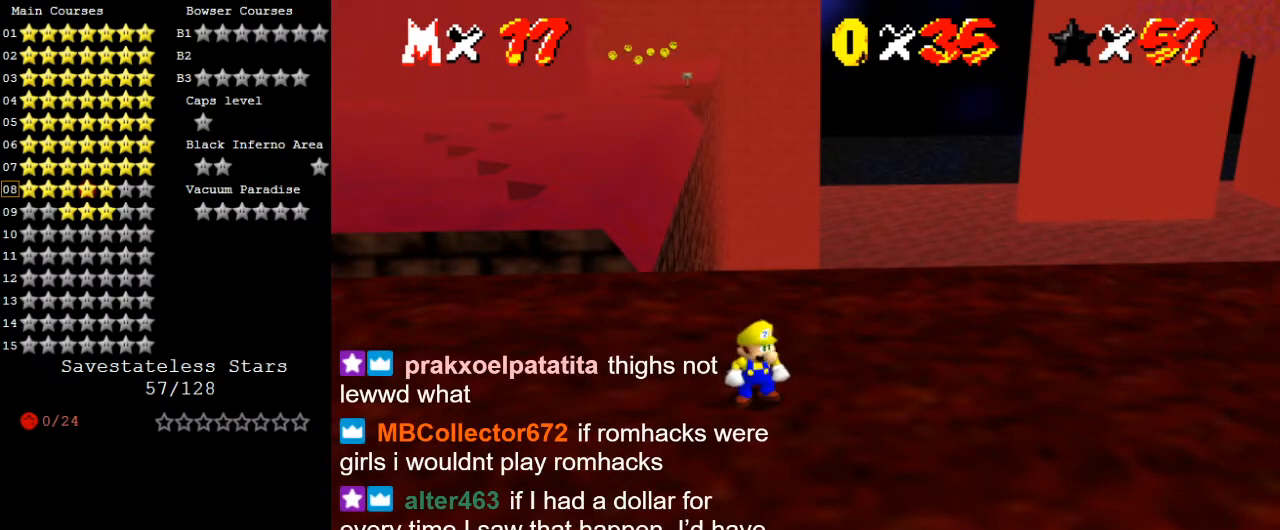
{"keys": ["down", "left"], "events": [[167, "down", "down"], [167, "left", "down"]]}
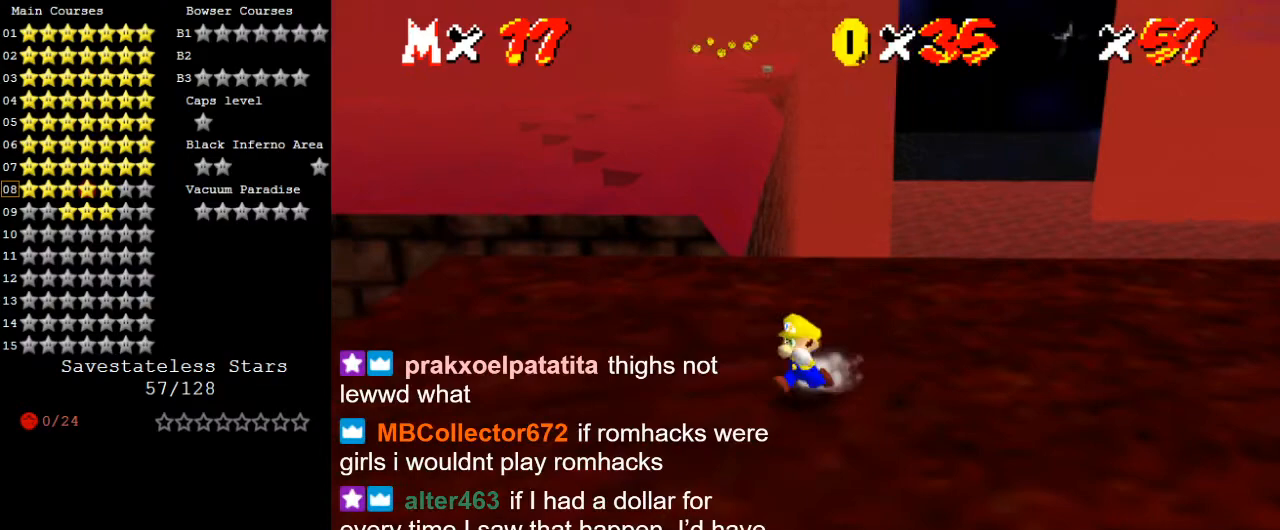
{"keys": ["left"], "events": [[67, "down", "up"]]}
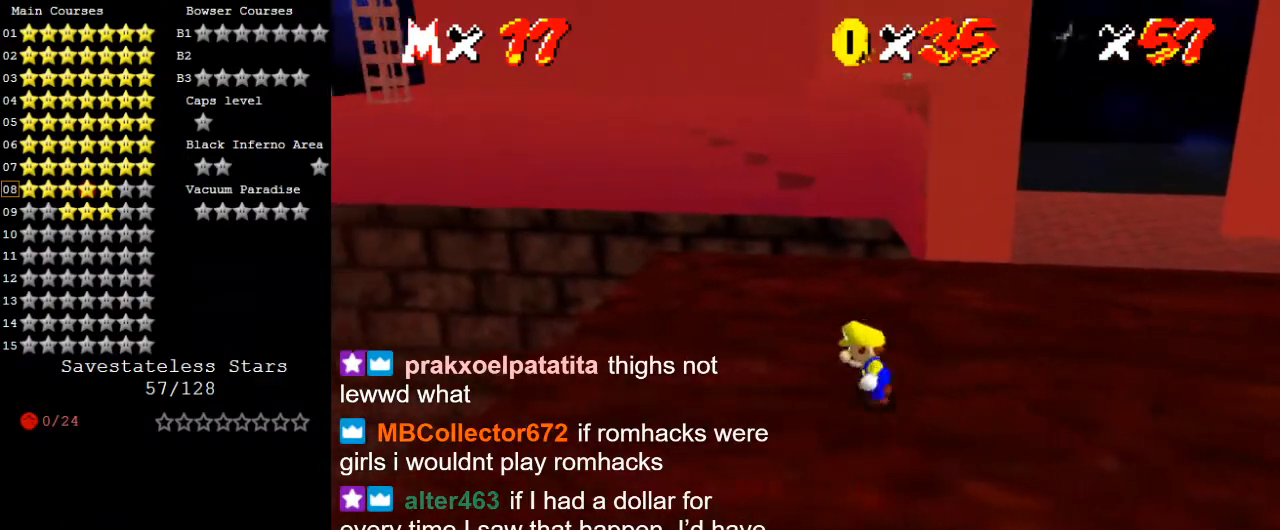
{"keys": ["left", "up"], "events": [[167, "up", "down"]]}
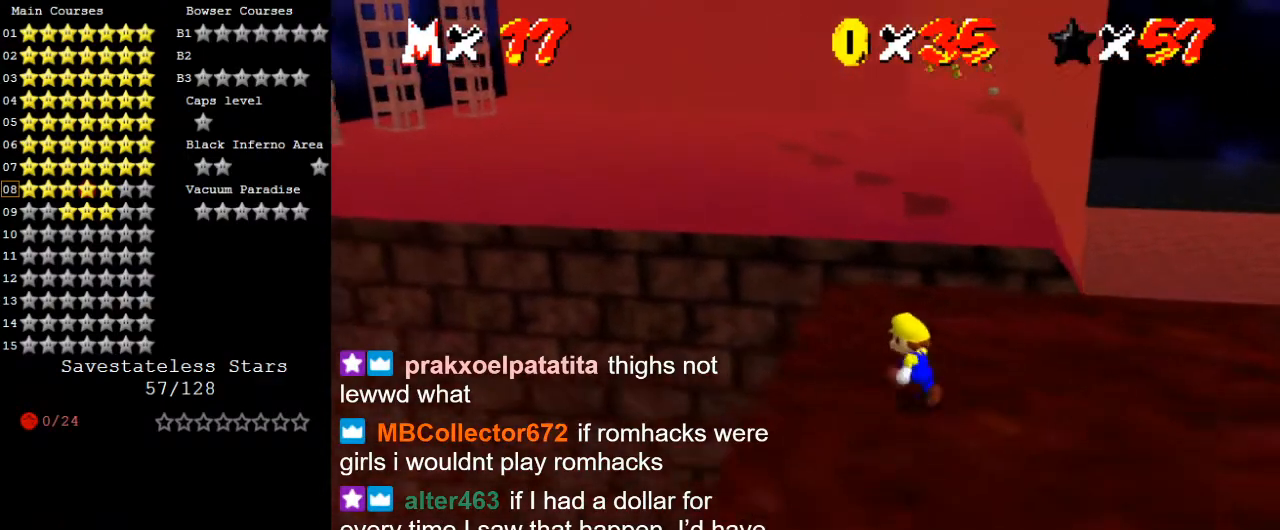
{"keys": ["up", "y"], "events": [[133, "left", "up"], [367, "y", "down"], [433, "shift", "down"], [500, "shift", "up"]]}
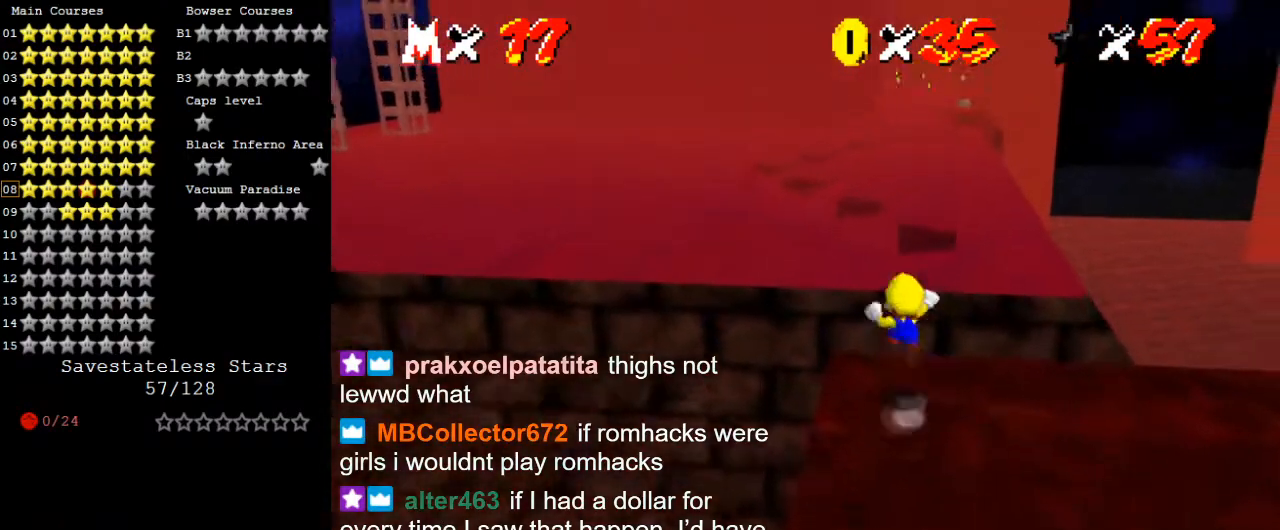
{"keys": ["down"], "events": [[67, "left", "down"], [67, "y", "up"], [167, "a", "down"], [233, "a", "up"], [300, "up", "up"], [400, "left", "up"], [467, "down", "down"]]}
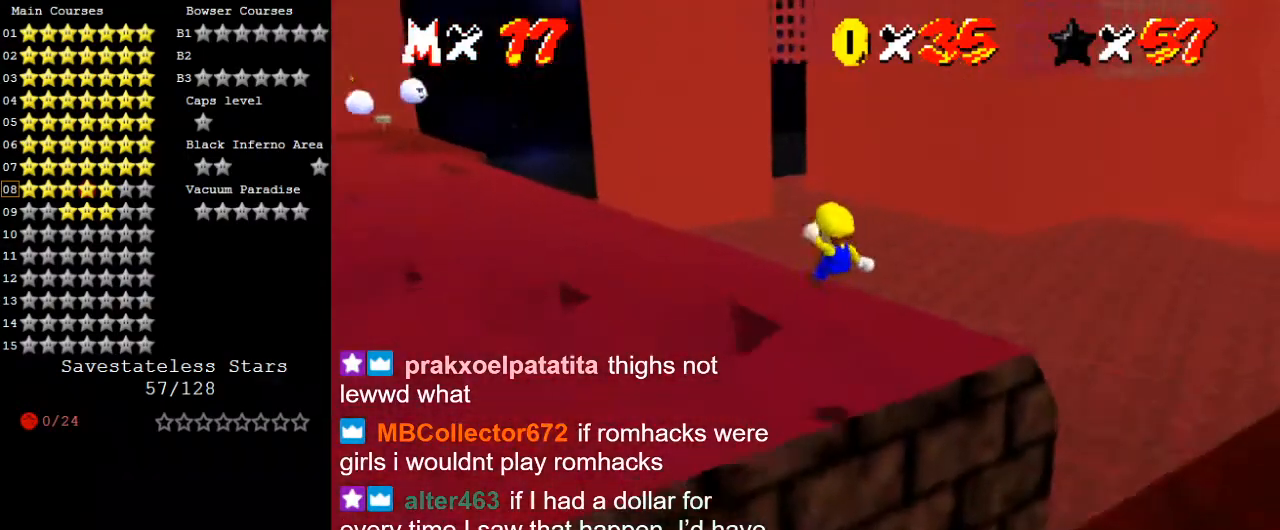
{"keys": ["d", "left", "up"], "events": [[167, "down", "up"], [400, "left", "down"], [433, "up", "down"], [500, "d", "down"]]}
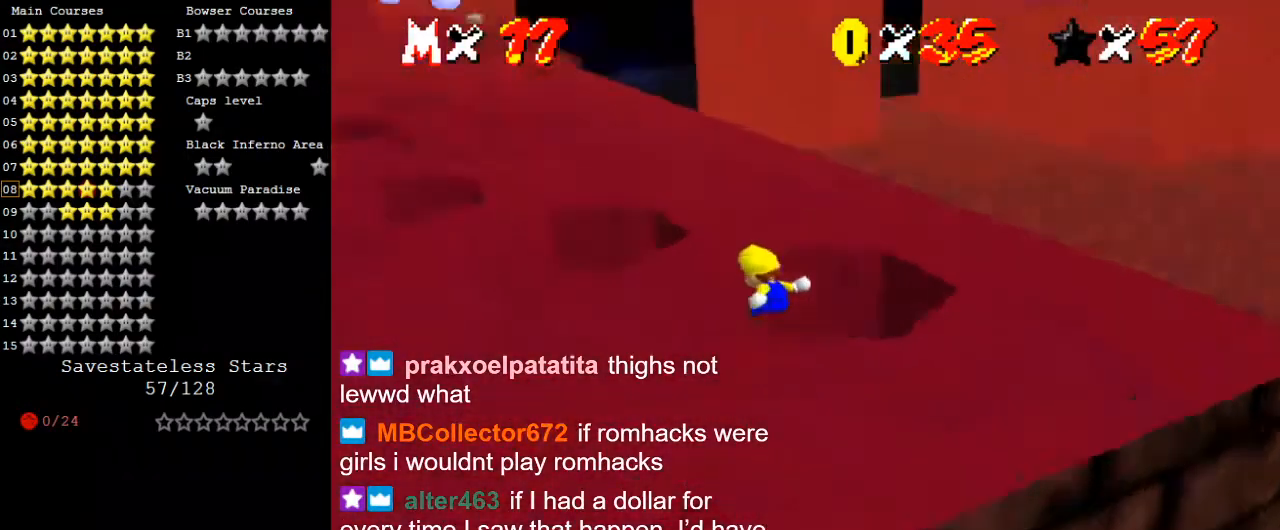
{"keys": ["left", "up"], "events": [[133, "d", "up"]]}
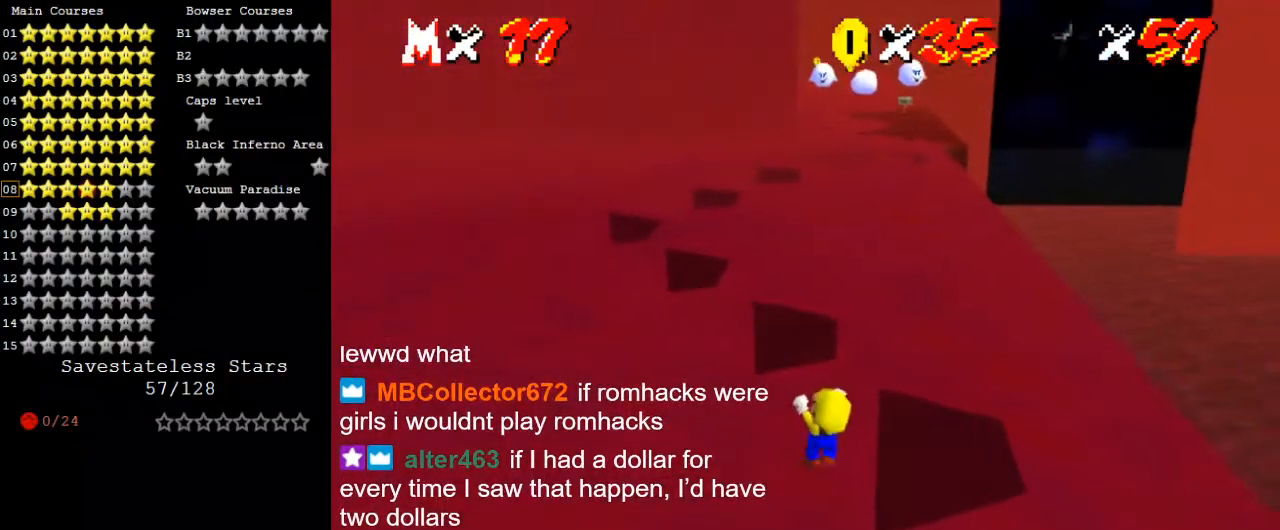
{"keys": [], "events": [[133, "left", "up"], [133, "up", "up"]]}
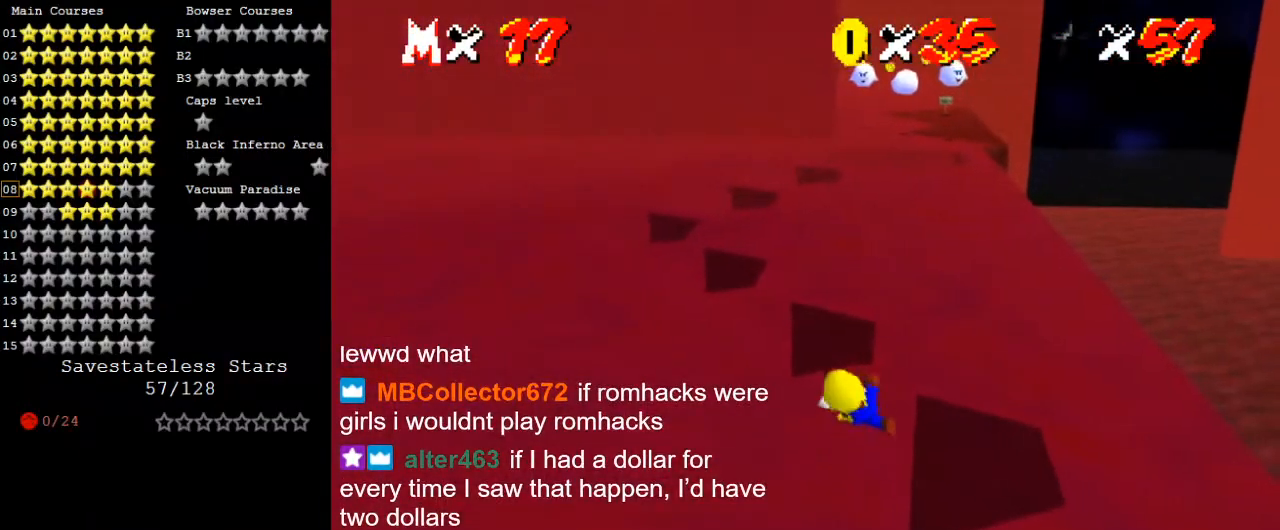
{"keys": ["shift", "up"], "events": [[467, "shift", "down"], [467, "up", "down"]]}
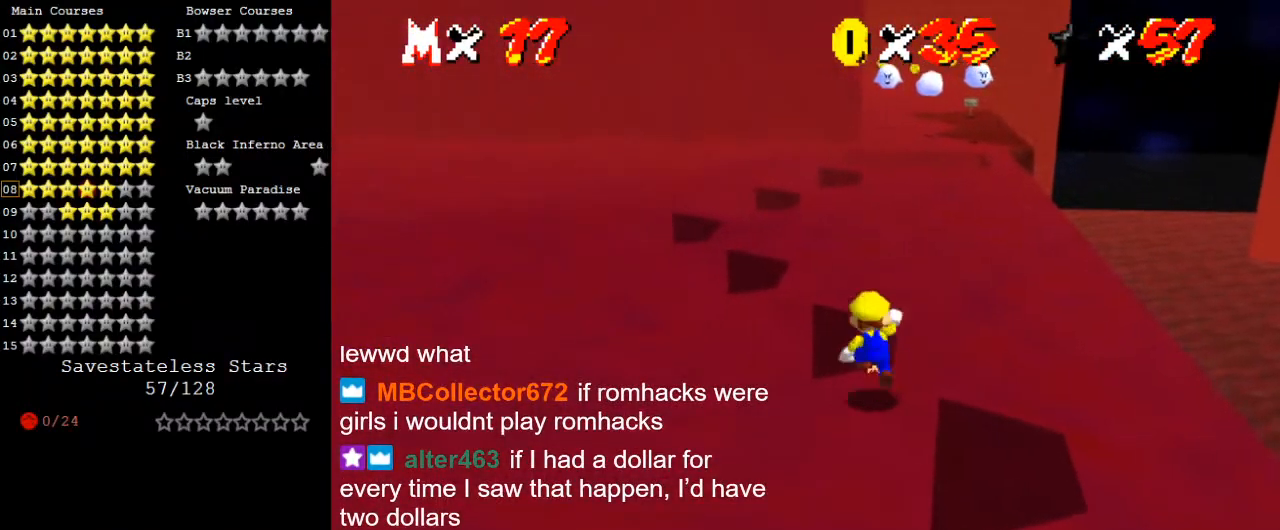
{"keys": ["left", "shift"], "events": [[100, "a", "down"], [100, "left", "down"], [267, "a", "up"], [500, "up", "up"]]}
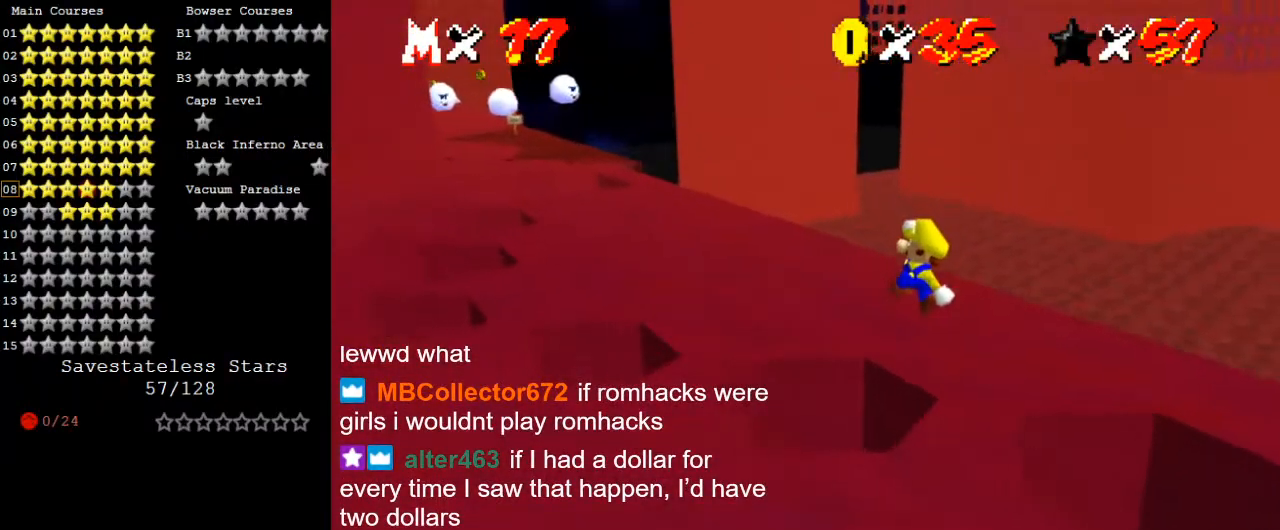
{"keys": ["down", "right", "shift"], "events": [[300, "shift", "up"], [400, "left", "up"], [400, "right", "down"], [500, "down", "down"], [500, "shift", "down"]]}
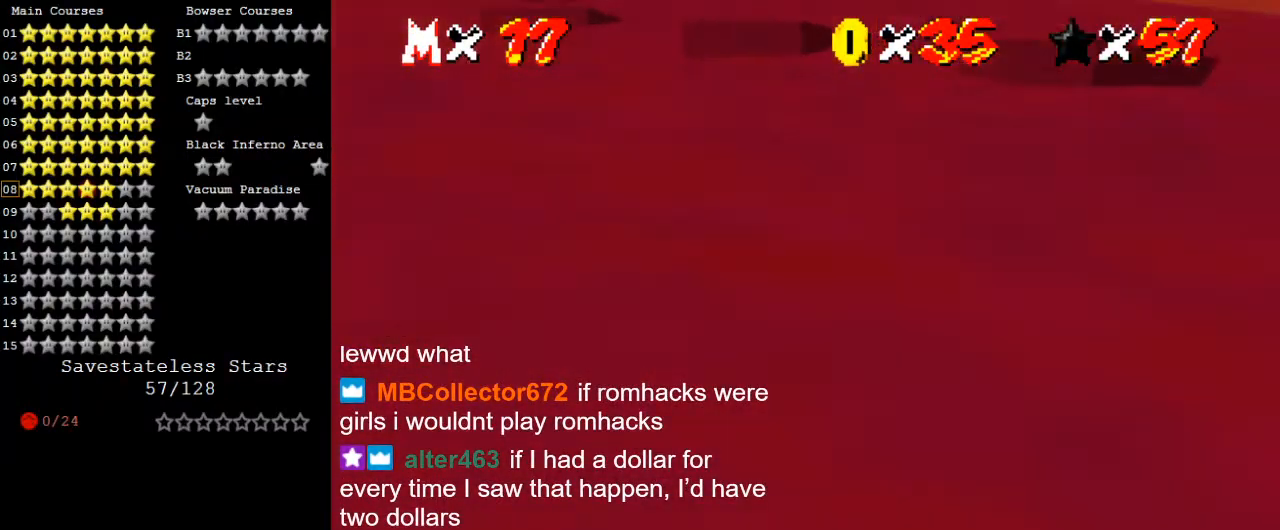
{"keys": ["d", "left", "shift", "up"], "events": [[100, "shift", "up"], [367, "down", "up"], [400, "shift", "down"], [500, "d", "down"], [500, "left", "down"], [500, "right", "up"], [500, "up", "down"]]}
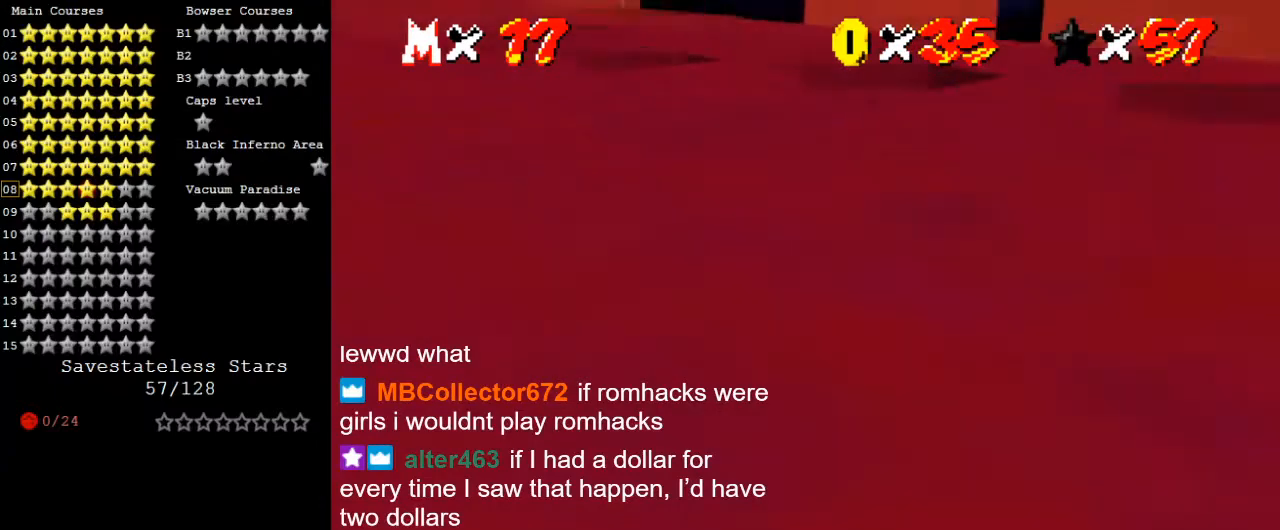
{"keys": ["left", "shift", "up"], "events": [[100, "d", "up"], [200, "left", "up"], [200, "up", "up"], [233, "a", "down"], [367, "a", "up"], [467, "left", "down"], [467, "up", "down"]]}
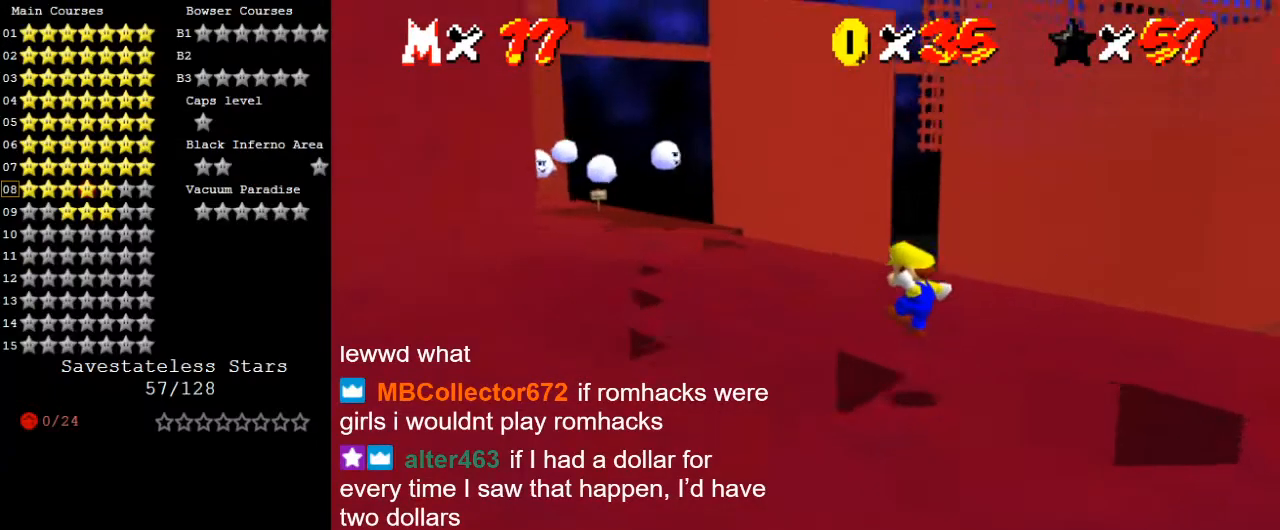
{"keys": ["left", "up"], "events": [[100, "left", "up"], [167, "up", "up"], [300, "up", "down"], [333, "left", "down"], [400, "shift", "up"]]}
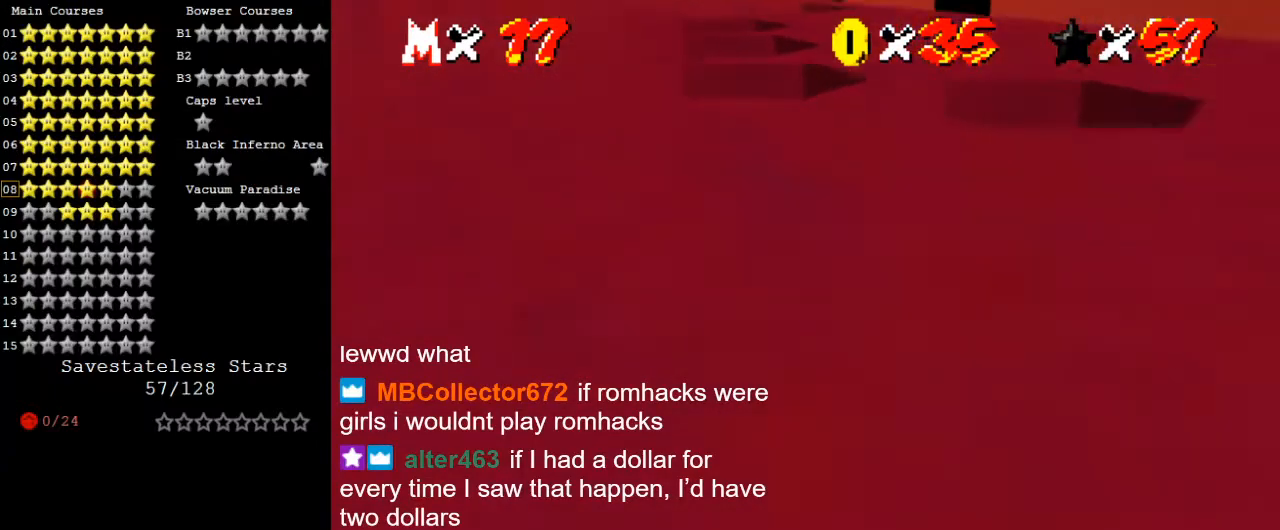
{"keys": ["right", "shift"], "events": [[33, "up", "up"], [67, "right", "down"], [67, "shift", "down"], [133, "left", "up"], [200, "down", "down"], [267, "shift", "up"], [433, "down", "up"], [500, "shift", "down"]]}
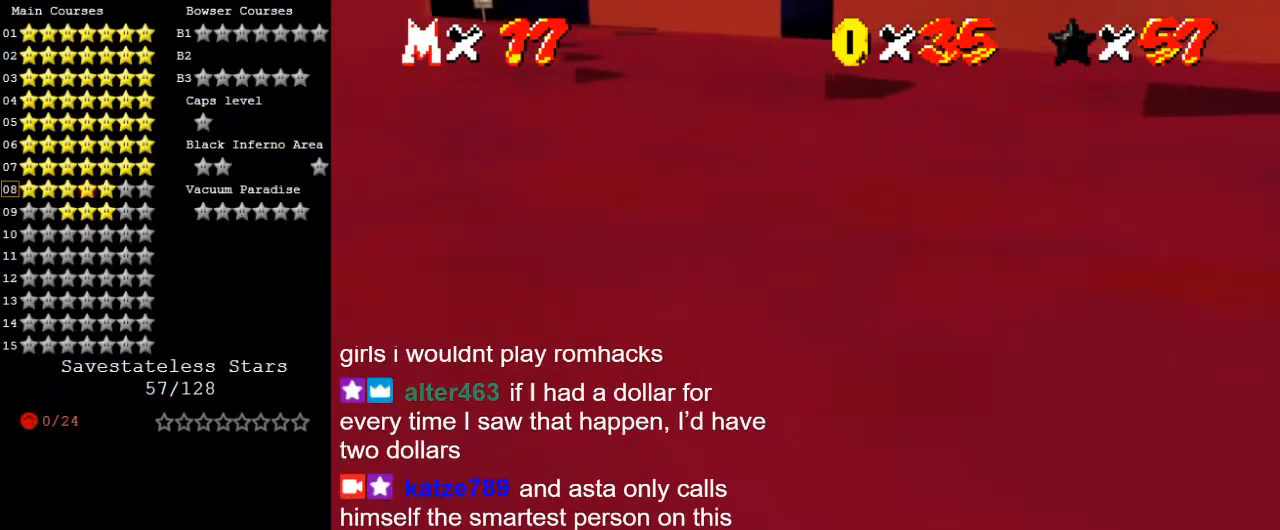
{"keys": ["right", "shift", "up"], "events": [[100, "d", "down"], [100, "left", "down"], [100, "right", "up"], [100, "s", "down"], [100, "up", "down"], [167, "left", "up"], [233, "d", "up"], [233, "s", "up"], [333, "up", "up"], [467, "up", "down"], [500, "right", "down"]]}
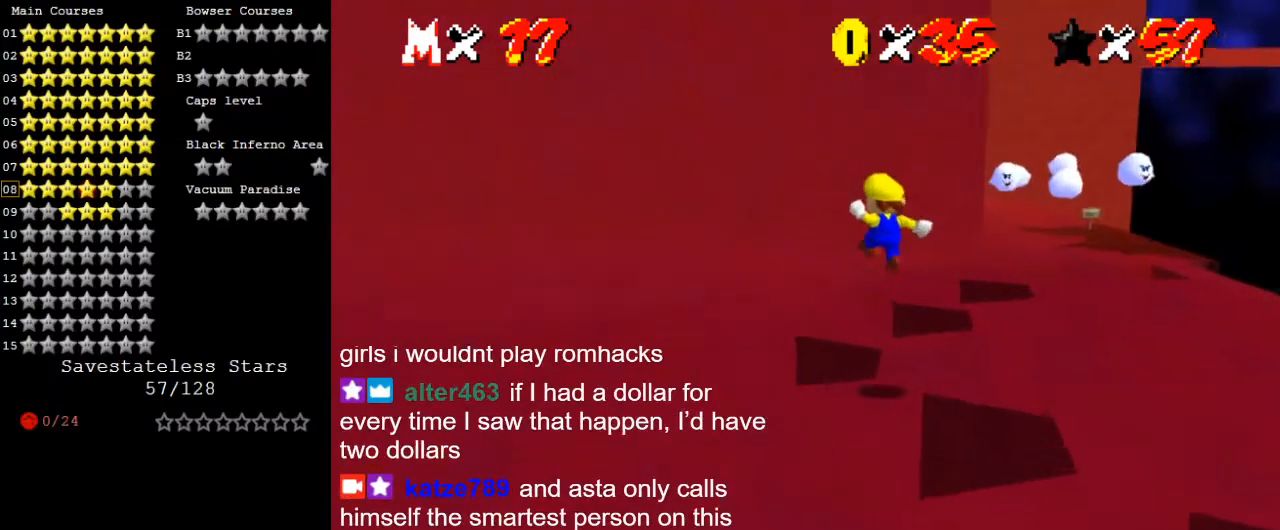
{"keys": ["return", "up"], "events": [[100, "right", "up"], [100, "up", "up"], [233, "right", "down"], [233, "up", "down"], [467, "right", "up"], [500, "return", "down"], [500, "shift", "up"]]}
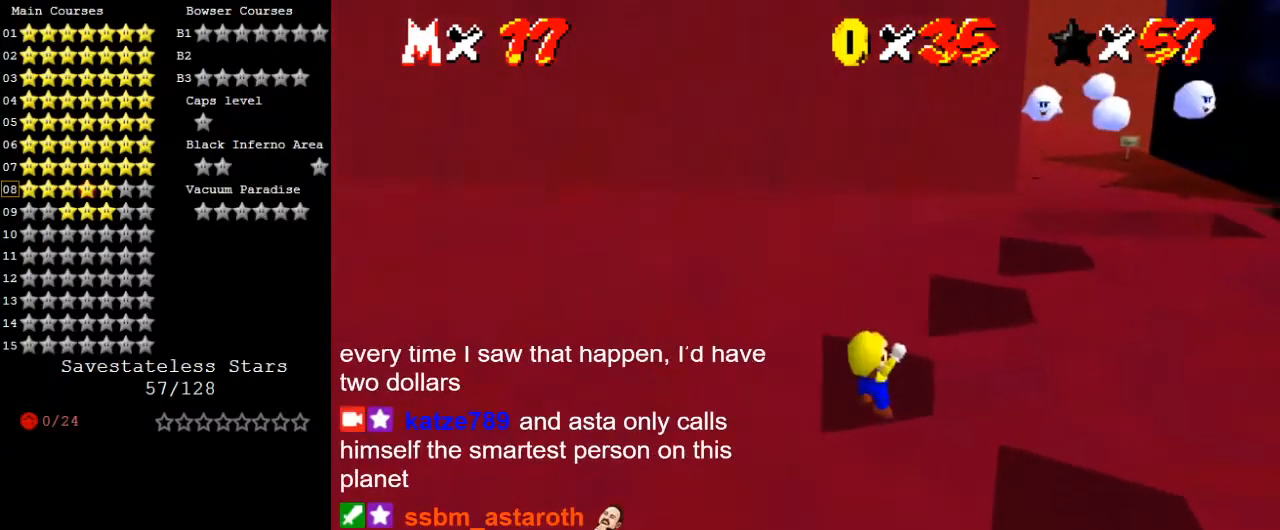
{"keys": ["up"], "events": [[167, "return", "up"], [300, "return", "down"], [400, "return", "up"]]}
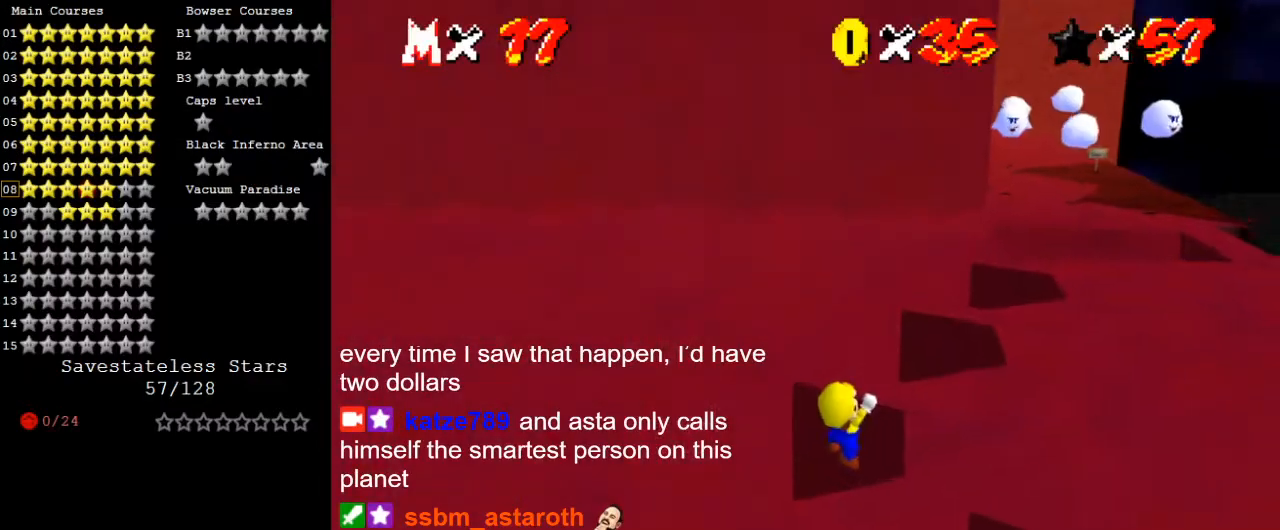
{"keys": [], "events": [[67, "a", "down"], [167, "a", "up"], [167, "up", "up"]]}
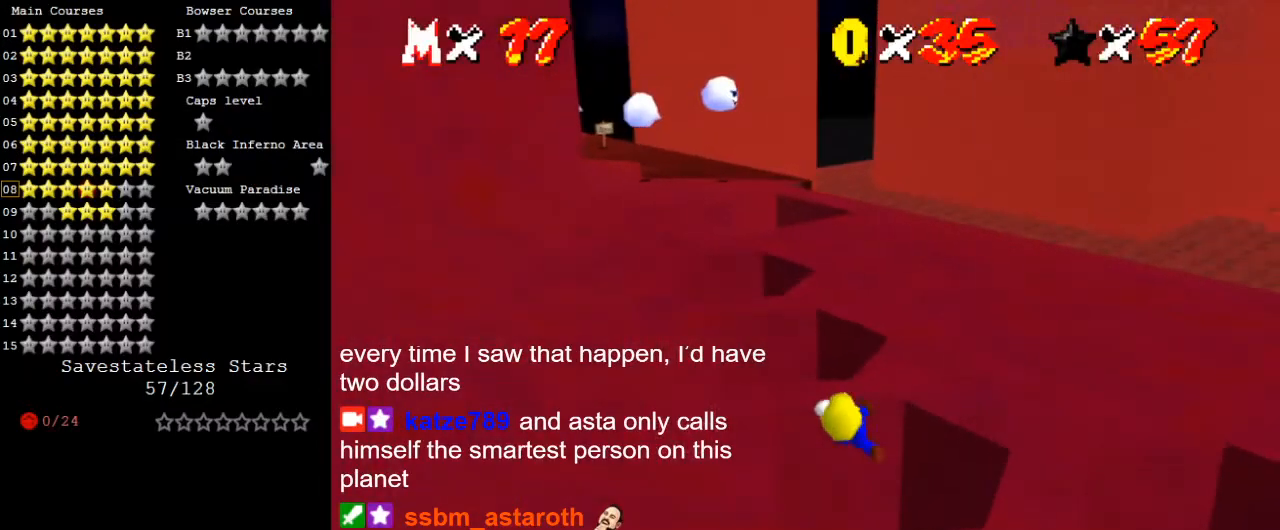
{"keys": [], "events": []}
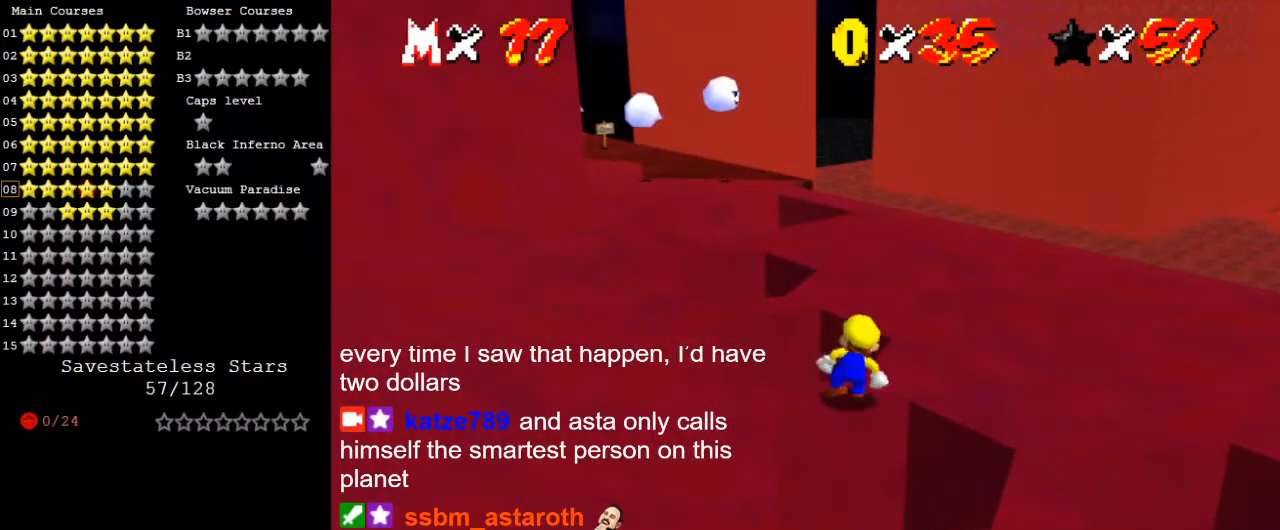
{"keys": ["left", "shift", "up"], "events": [[133, "shift", "down"], [200, "up", "down"], [267, "a", "down"], [267, "left", "down"], [433, "a", "up"]]}
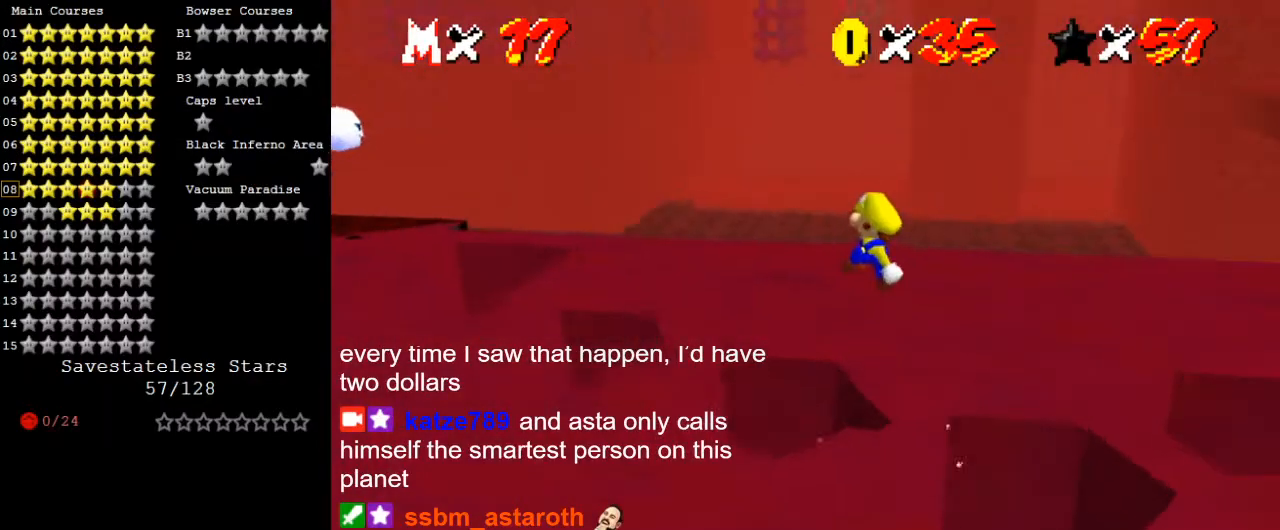
{"keys": ["left", "shift"], "events": [[333, "up", "up"]]}